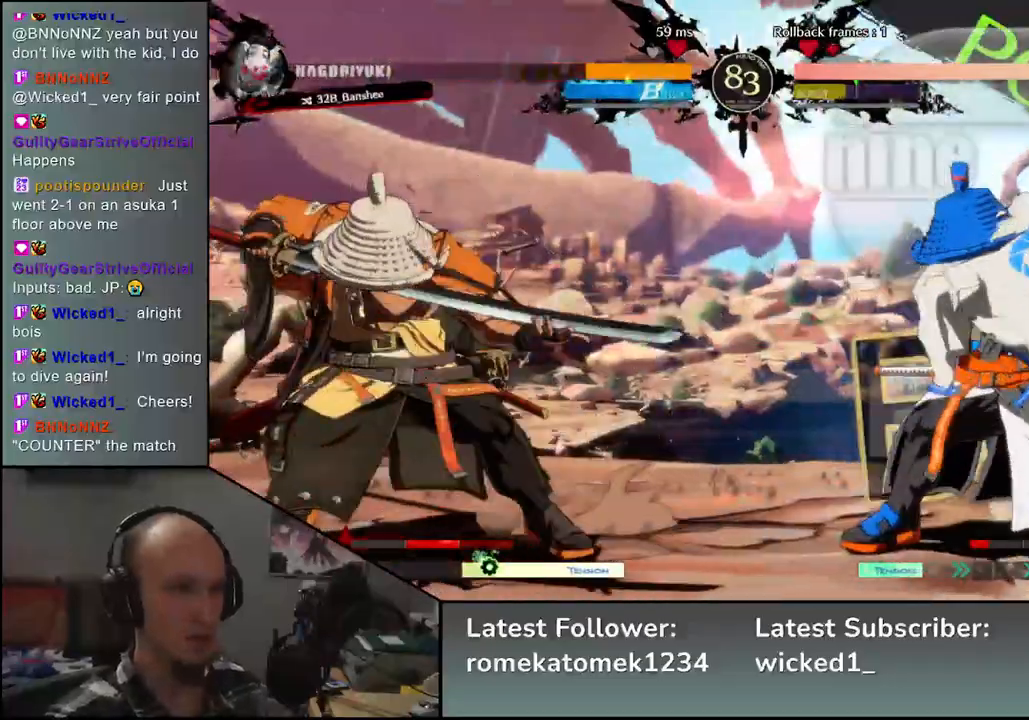
Gameplay with a controller (arcade stick); each line is a JSON object with the inputs held at the frame after it. "events" lists button and stick changes between this image and that frame as [ms after this image, input, new state], when the widget could be followed in between. Not read: L3 R3.
{"buttons": [], "left_stick": "left", "events": []}
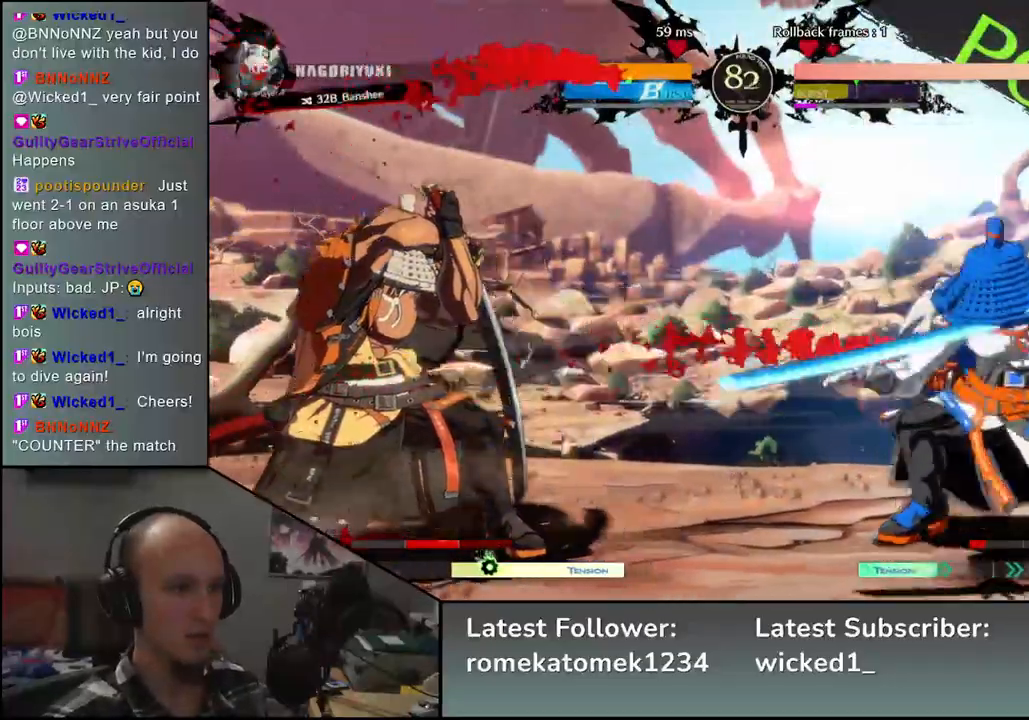
{"buttons": [], "left_stick": "down-left", "events": [[350, "left_stick", "down-left"]]}
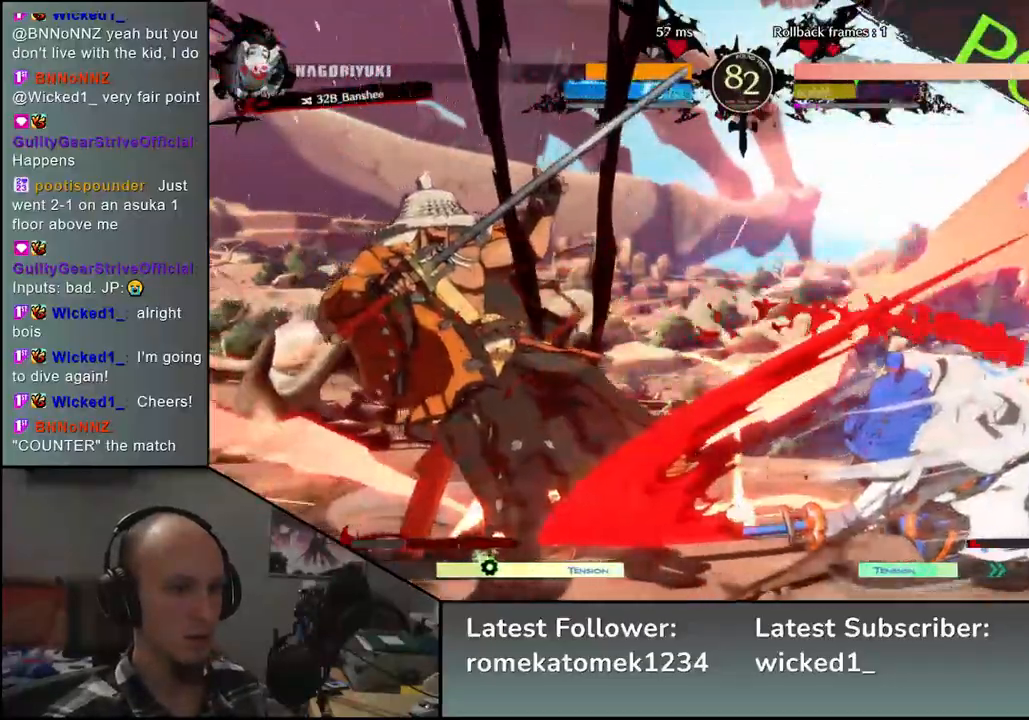
{"buttons": [], "left_stick": "down-left", "events": [[50, "L2", "down"], [150, "L2", "up"], [233, "L2", "down"], [300, "L2", "up"], [417, "L2", "down"], [467, "L2", "up"]]}
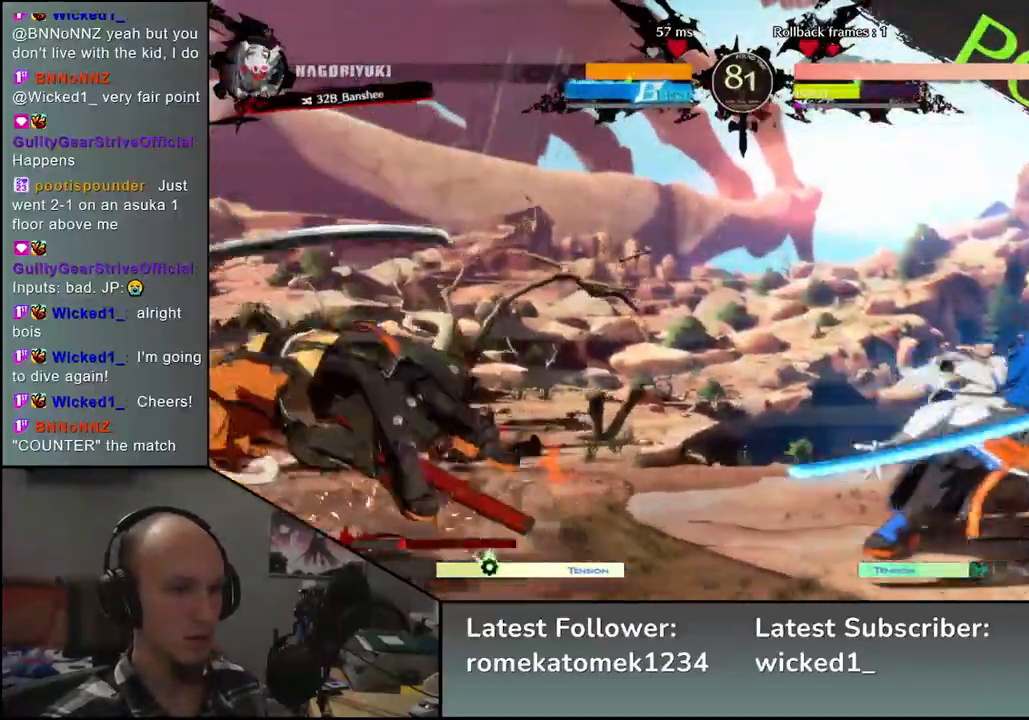
{"buttons": [], "left_stick": "down-left", "events": []}
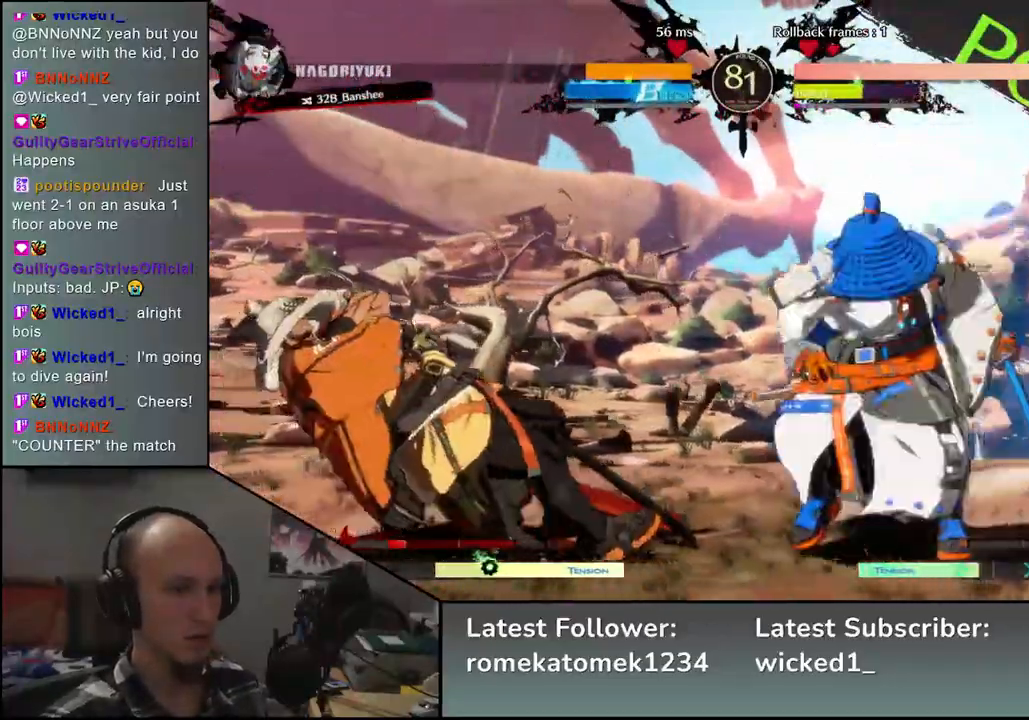
{"buttons": [], "left_stick": "down-left", "events": [[117, "L2", "down"], [167, "L2", "up"], [250, "L2", "down"], [317, "L2", "up"]]}
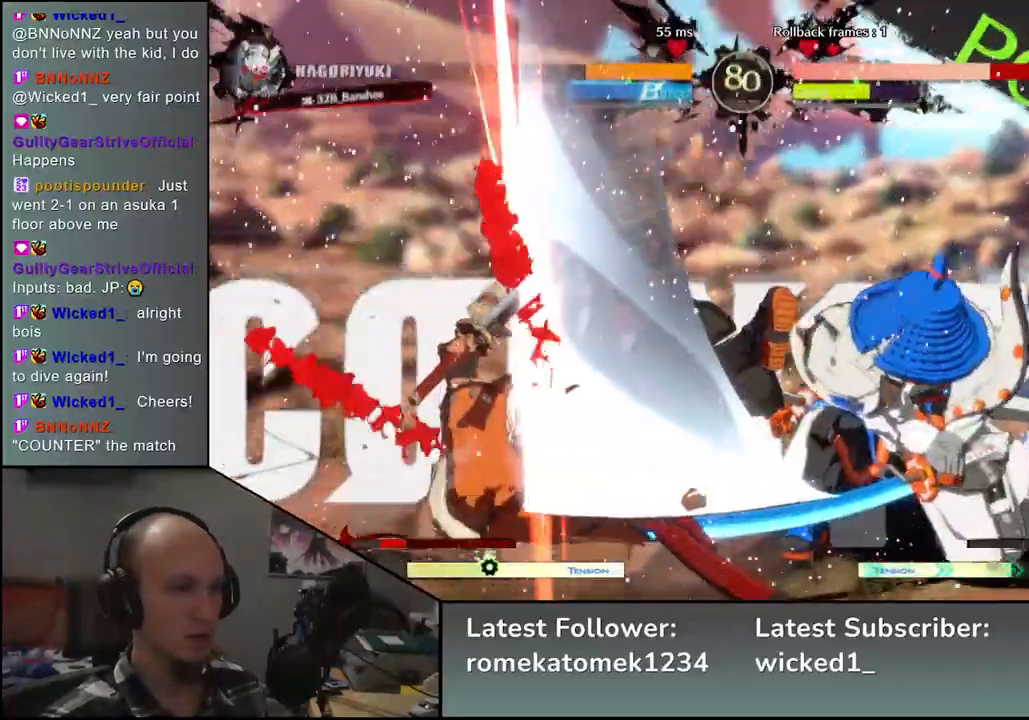
{"buttons": [], "left_stick": "down-left", "events": []}
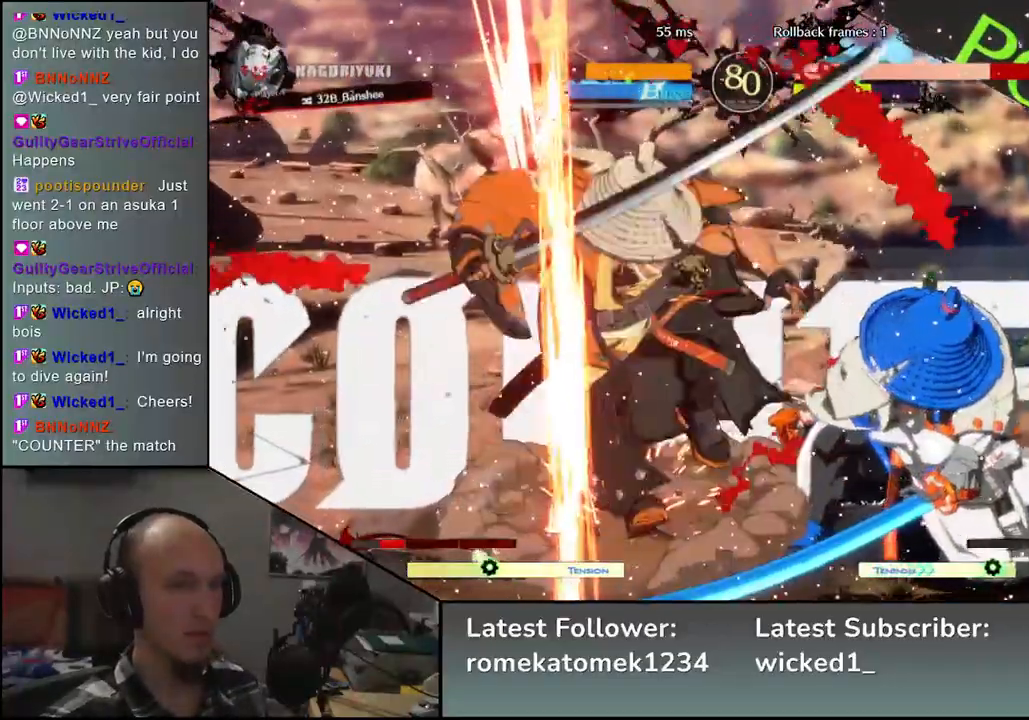
{"buttons": [], "left_stick": "down-left", "events": []}
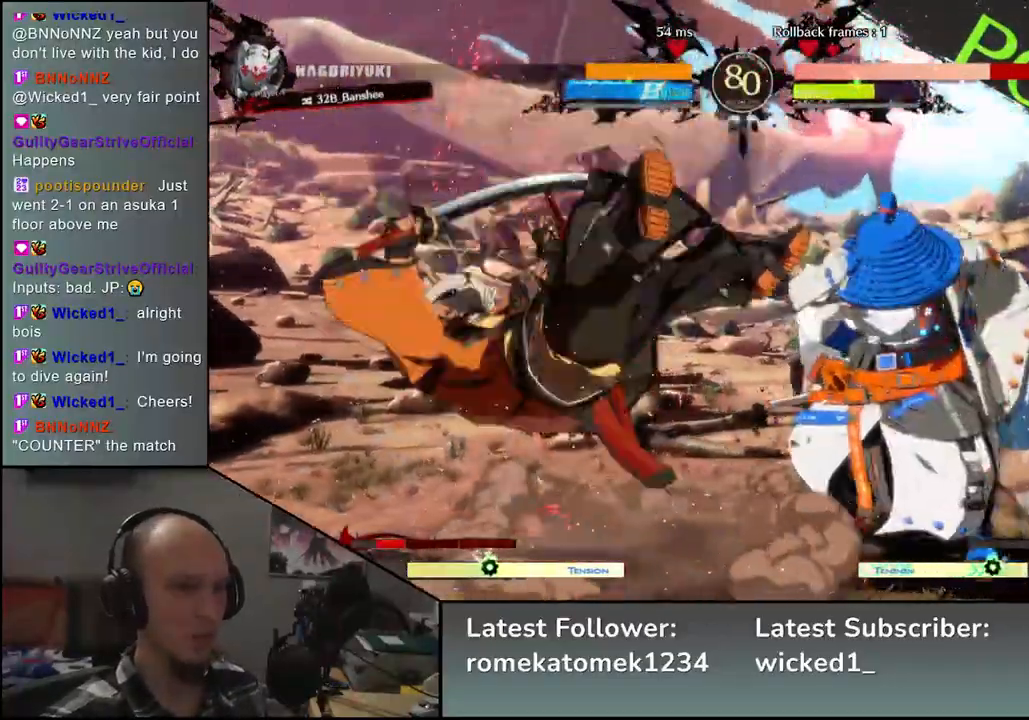
{"buttons": [], "left_stick": "down-left", "events": []}
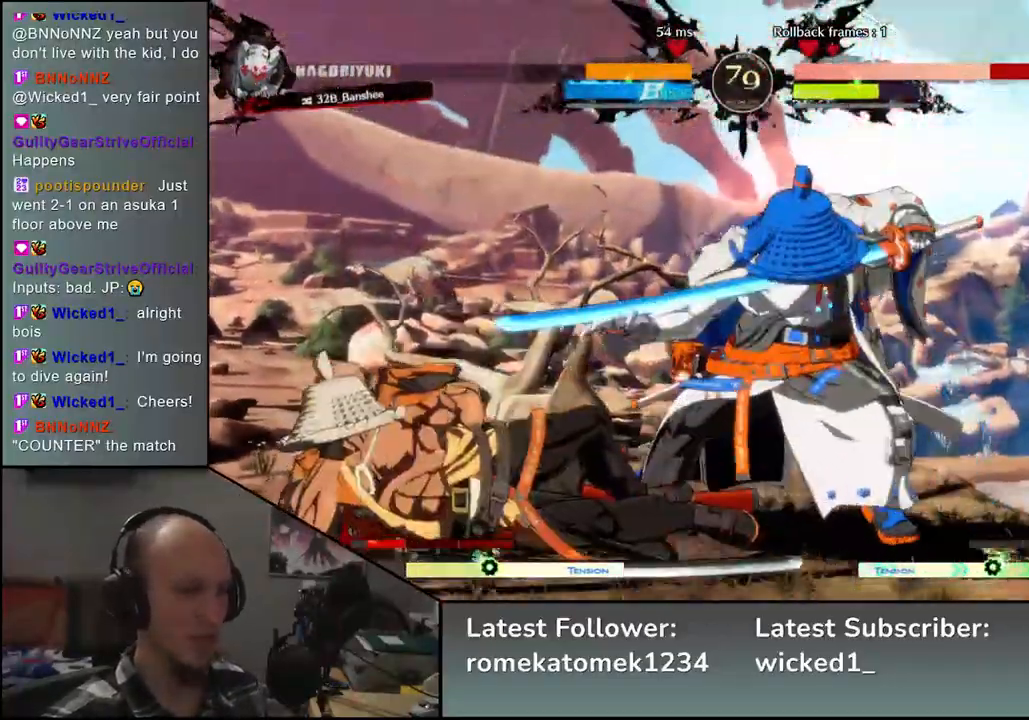
{"buttons": [], "left_stick": "left", "events": [[200, "left_stick", "left"], [400, "L1", "down"], [450, "L1", "up"]]}
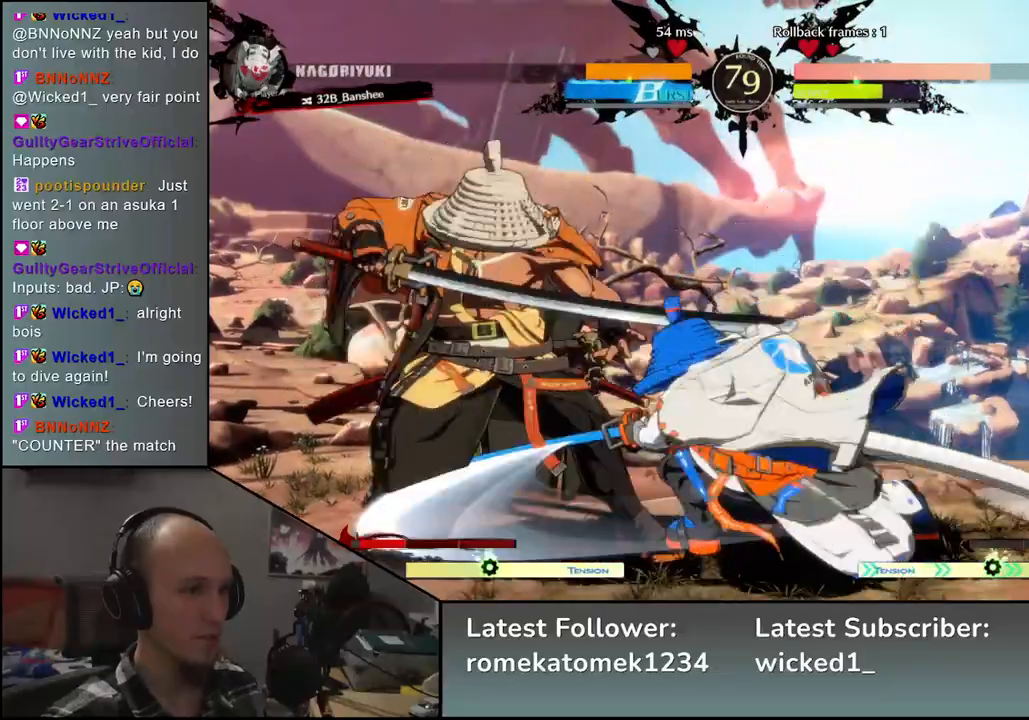
{"buttons": [], "left_stick": "down-left", "events": [[50, "L1", "down"], [117, "L1", "up"], [217, "left_stick", "down-left"]]}
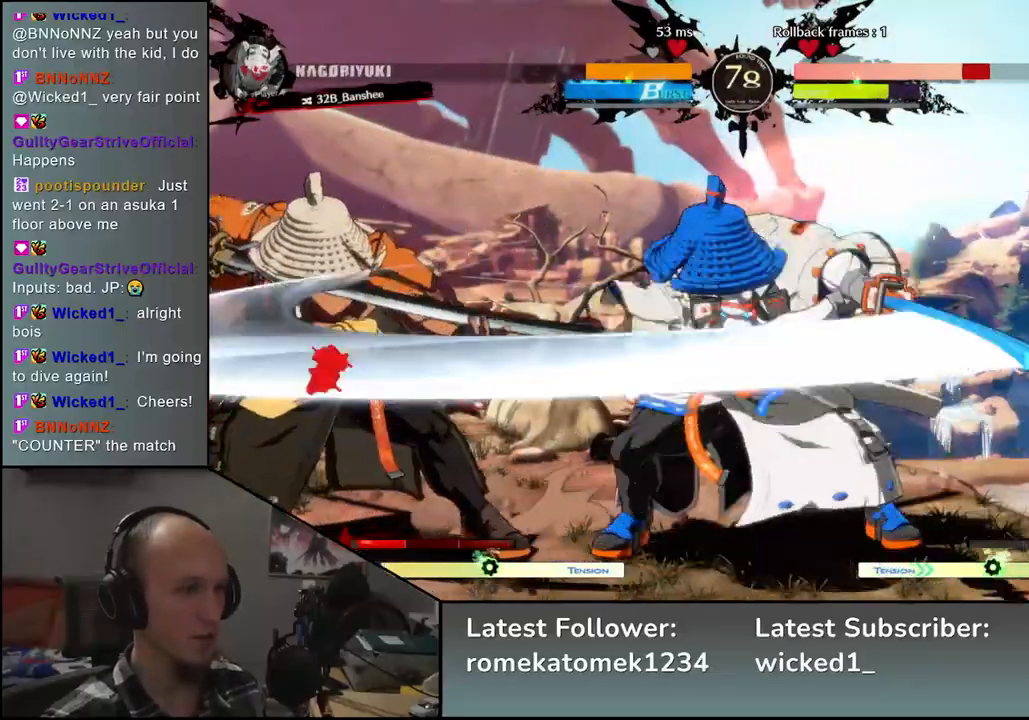
{"buttons": [], "left_stick": "down-left", "events": []}
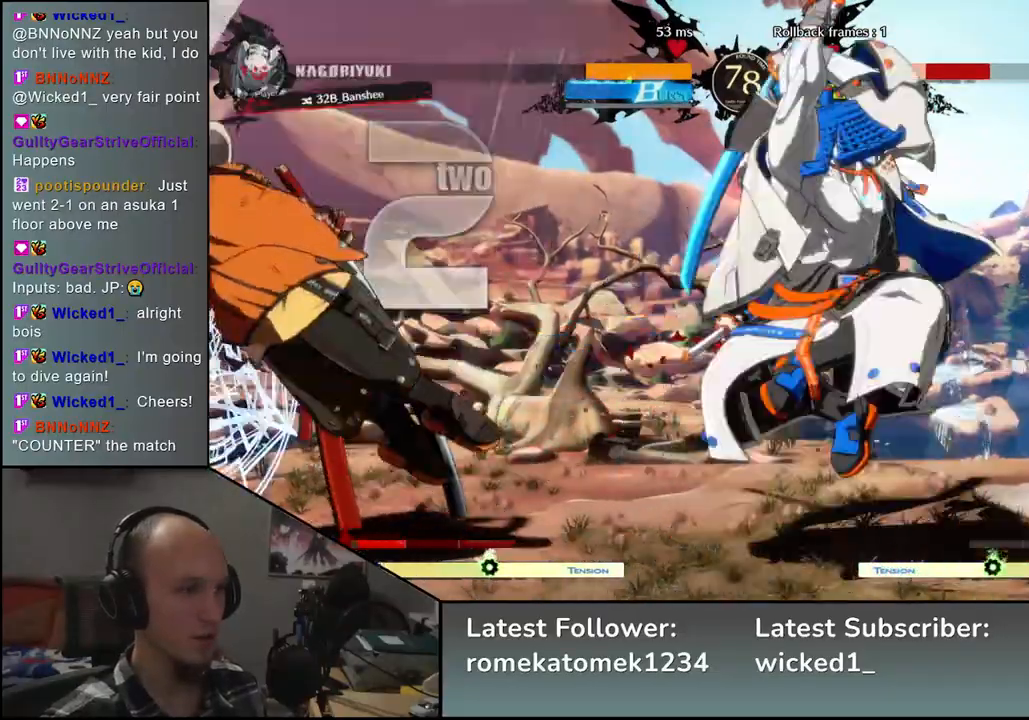
{"buttons": [], "left_stick": "down-left", "events": []}
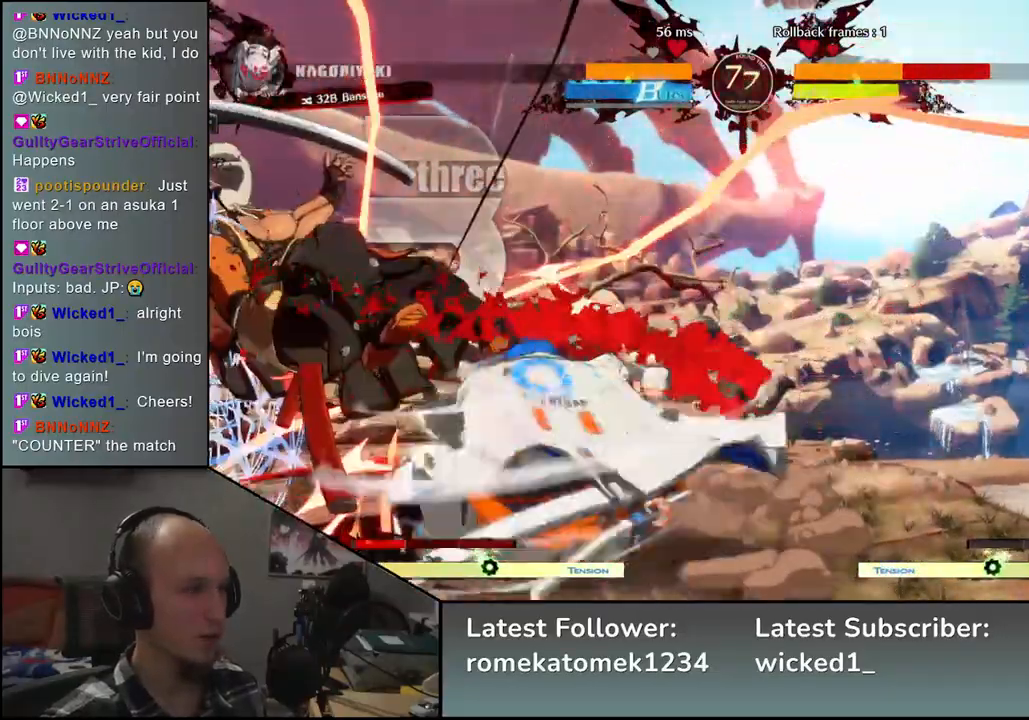
{"buttons": [], "left_stick": "down-left", "events": []}
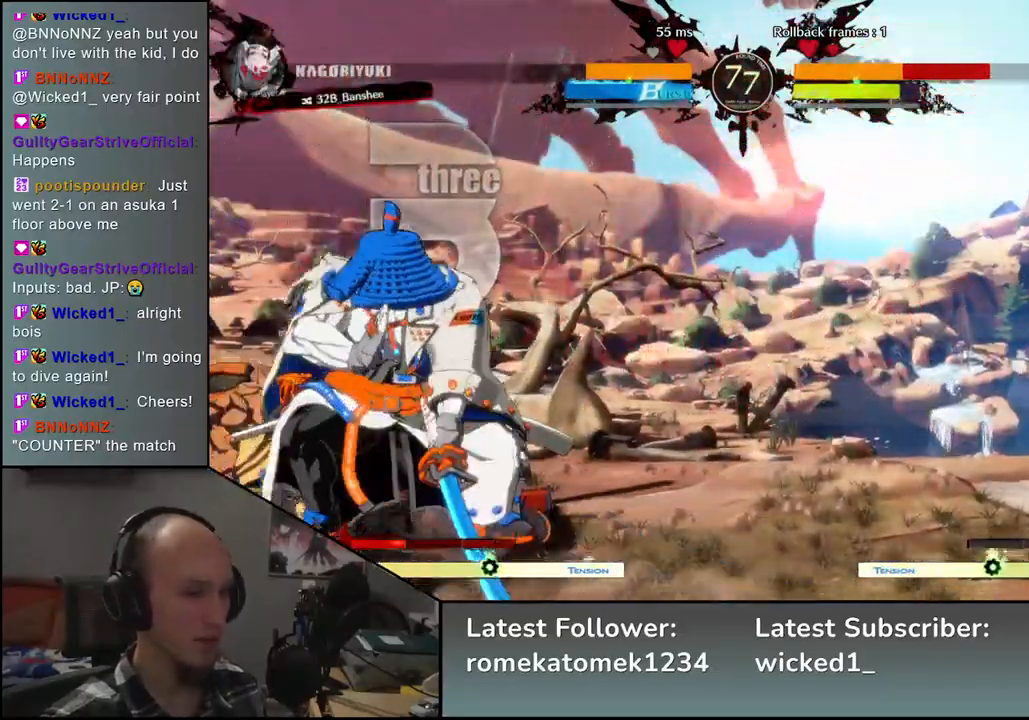
{"buttons": [], "left_stick": "down-left", "events": []}
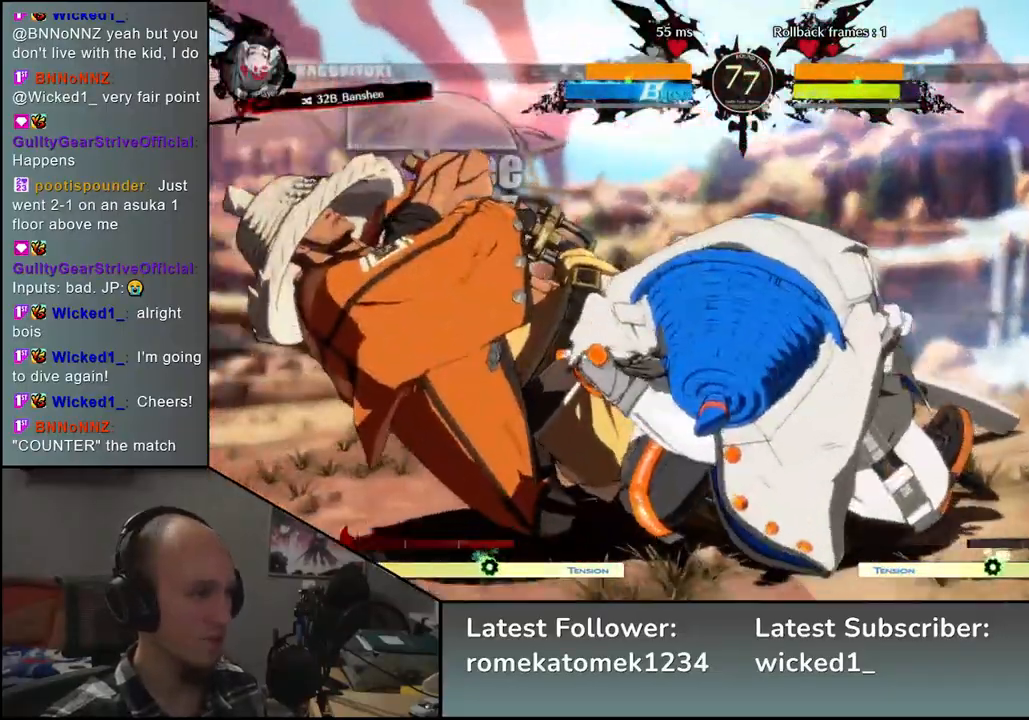
{"buttons": [], "left_stick": "down-left", "events": []}
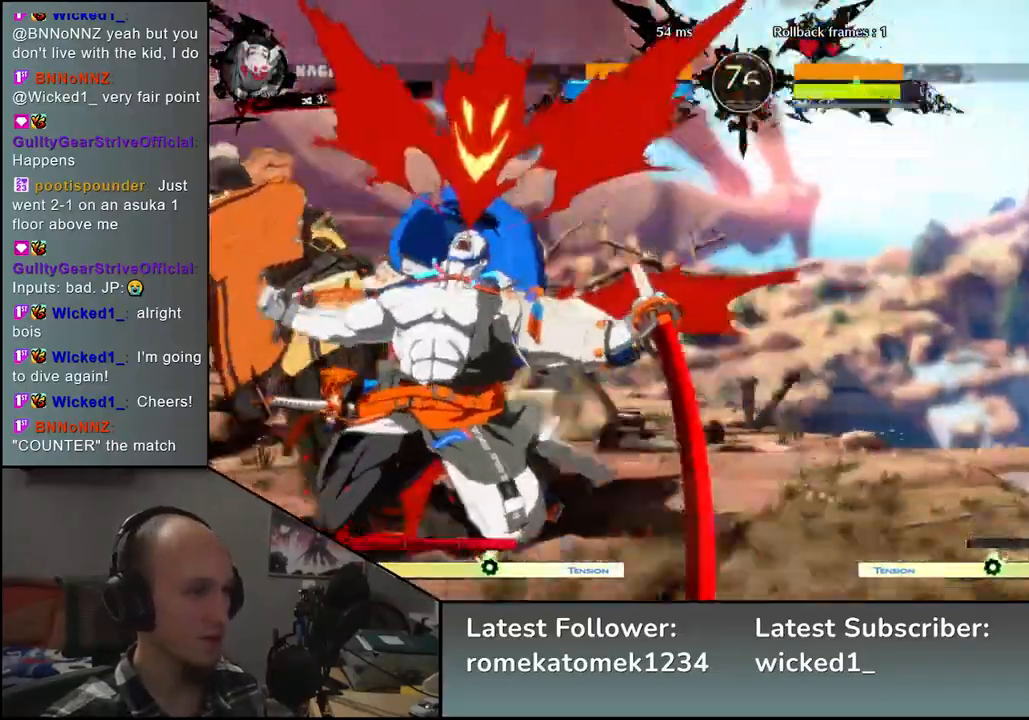
{"buttons": ["TRIANGLE"], "left_stick": "center", "events": [[333, "TRIANGLE", "down"], [367, "left_stick", "center"], [400, "TRIANGLE", "up"], [483, "TRIANGLE", "down"]]}
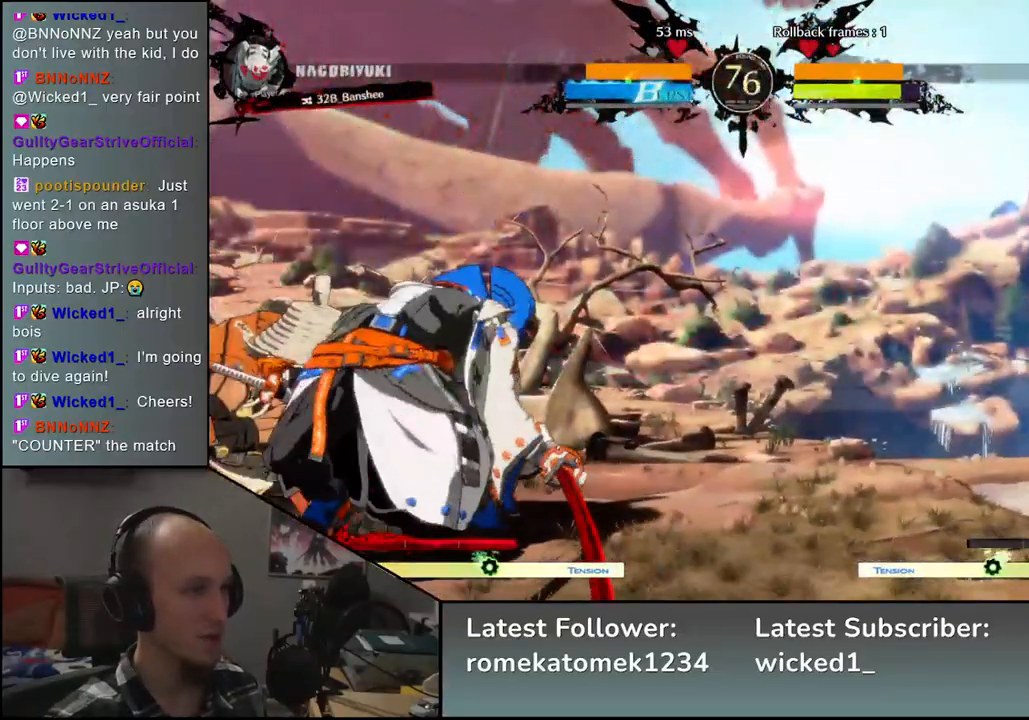
{"buttons": ["TRIANGLE"], "left_stick": "center", "events": [[50, "TRIANGLE", "up"], [150, "TRIANGLE", "down"], [217, "TRIANGLE", "up"], [317, "TRIANGLE", "down"], [400, "TRIANGLE", "up"], [483, "TRIANGLE", "down"]]}
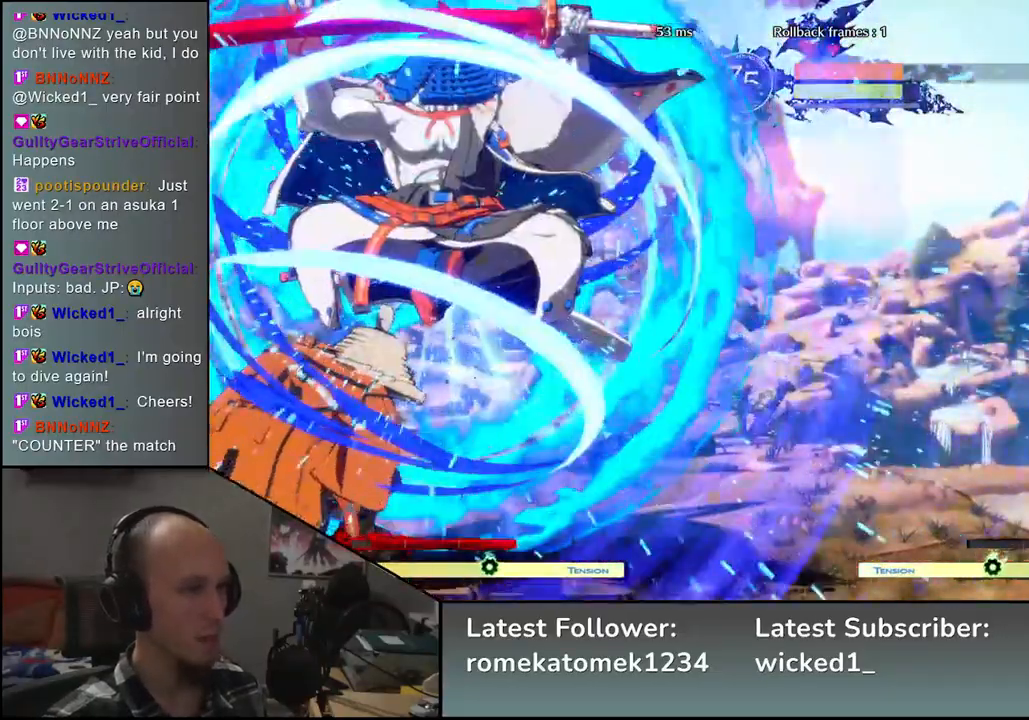
{"buttons": [], "left_stick": "left", "events": [[83, "TRIANGLE", "up"], [200, "TRIANGLE", "down"], [283, "TRIANGLE", "up"], [283, "left_stick", "left"]]}
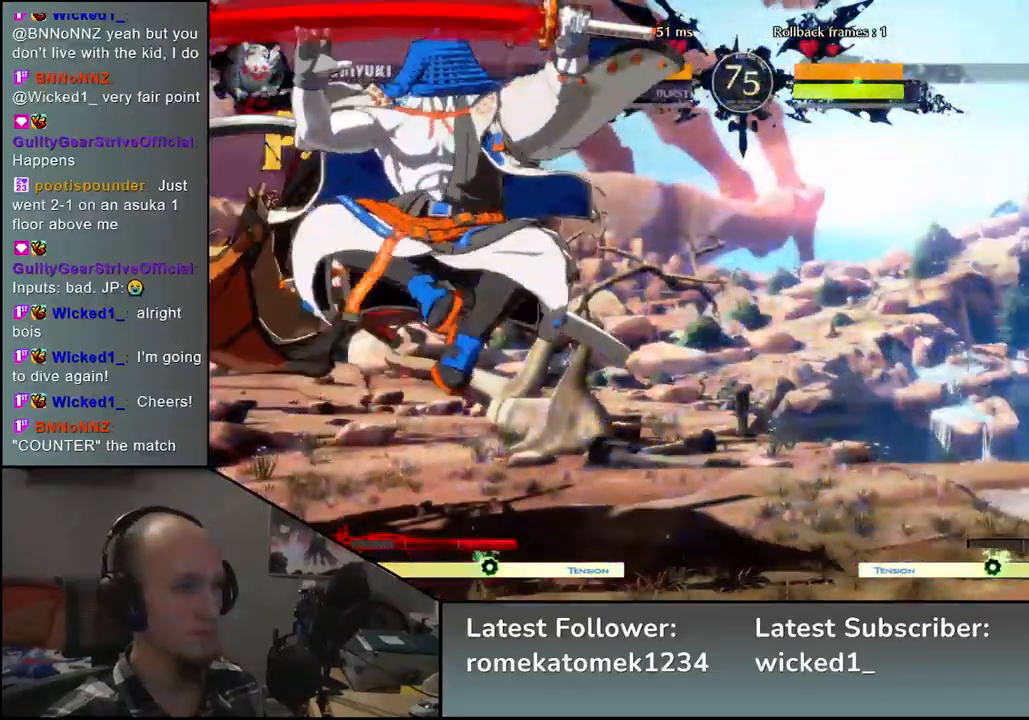
{"buttons": [], "left_stick": "down-left", "events": [[500, "left_stick", "down-left"]]}
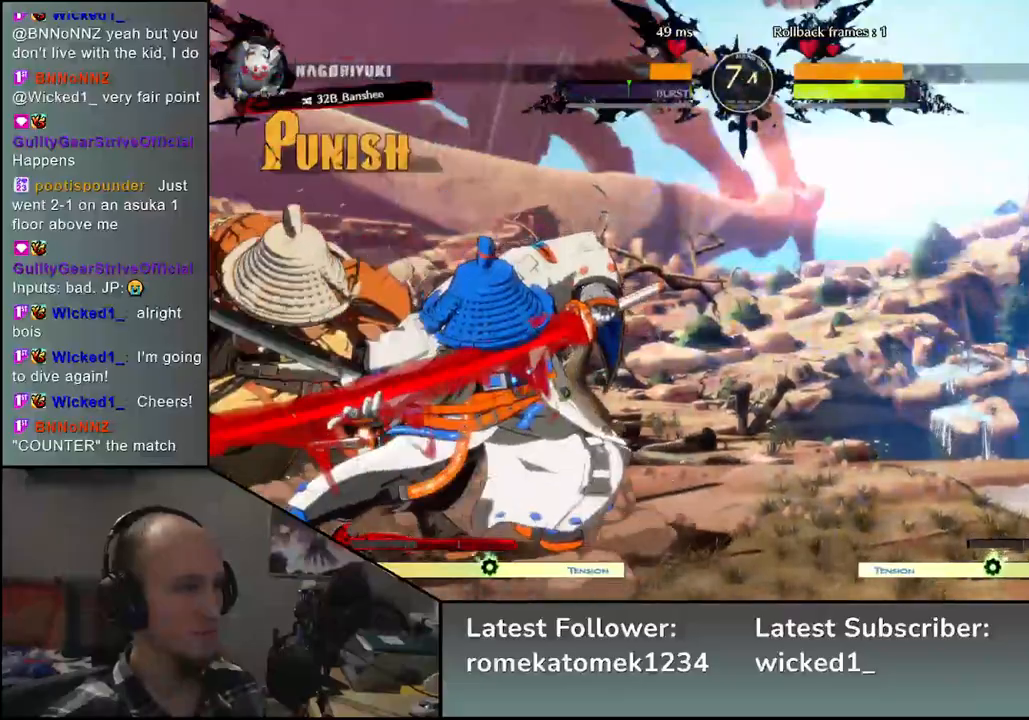
{"buttons": [], "left_stick": "down-left", "events": []}
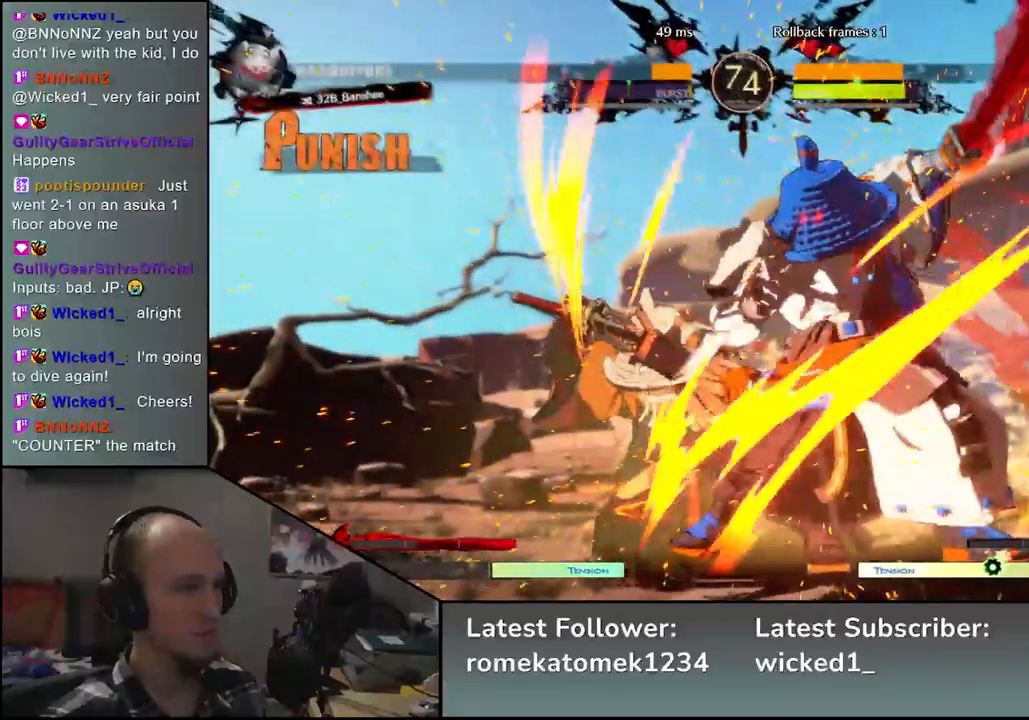
{"buttons": ["CIRCLE"], "left_stick": "down-left", "events": [[117, "CIRCLE", "down"]]}
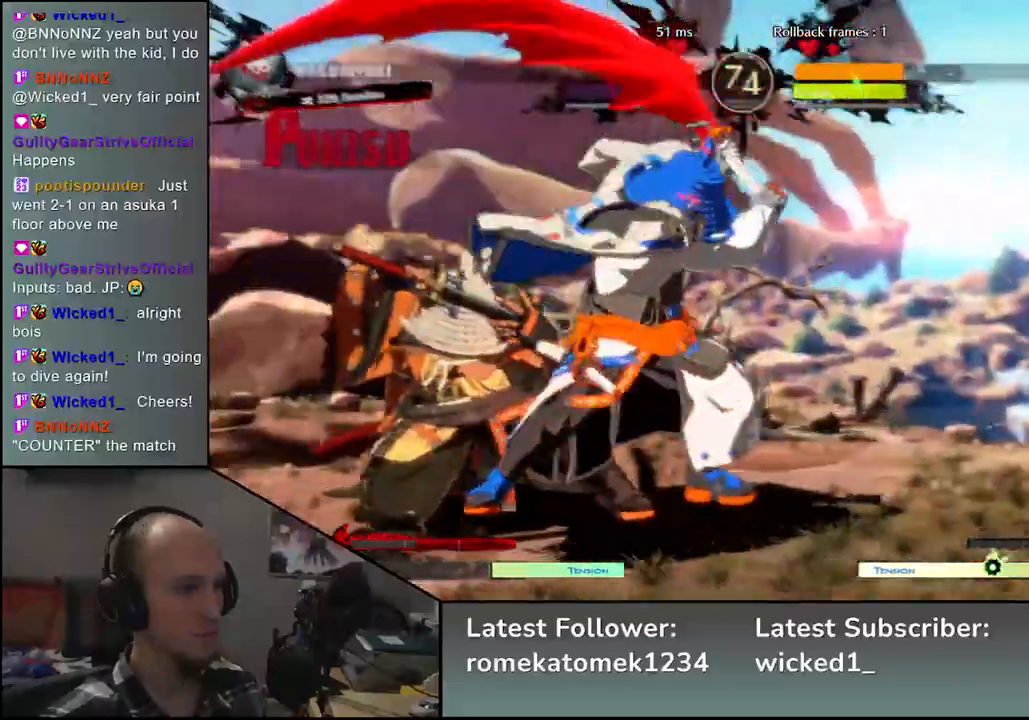
{"buttons": ["CIRCLE"], "left_stick": "down-left", "events": []}
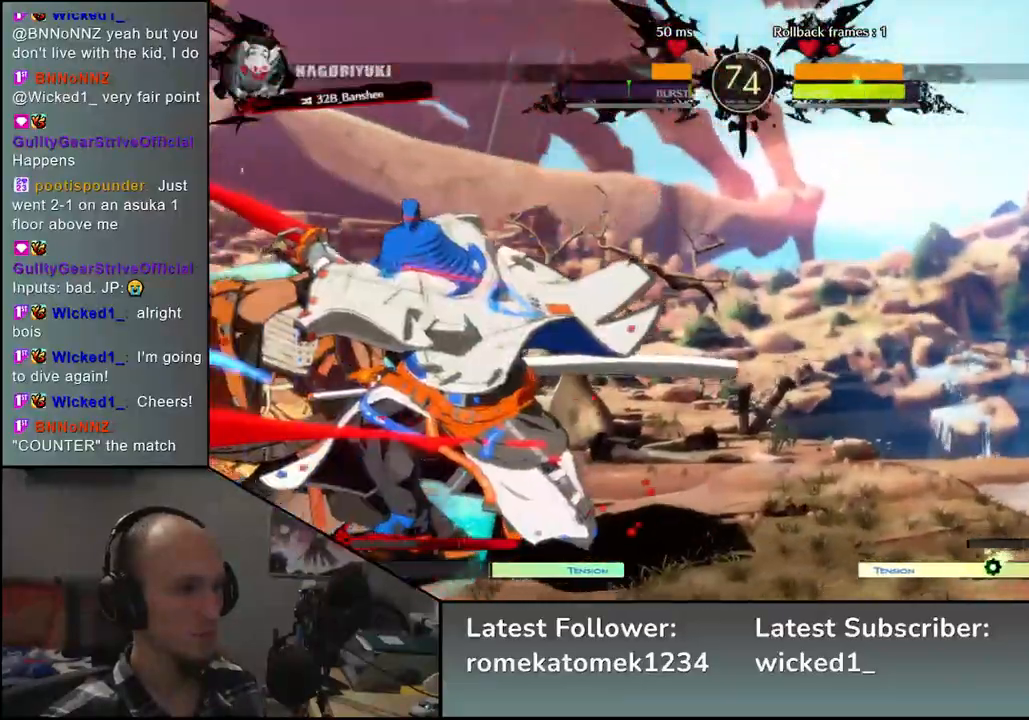
{"buttons": [], "left_stick": "center", "events": [[67, "CIRCLE", "up"], [200, "left_stick", "center"], [217, "TRIANGLE", "down"], [267, "TRIANGLE", "up"], [383, "TRIANGLE", "down"], [433, "TRIANGLE", "up"]]}
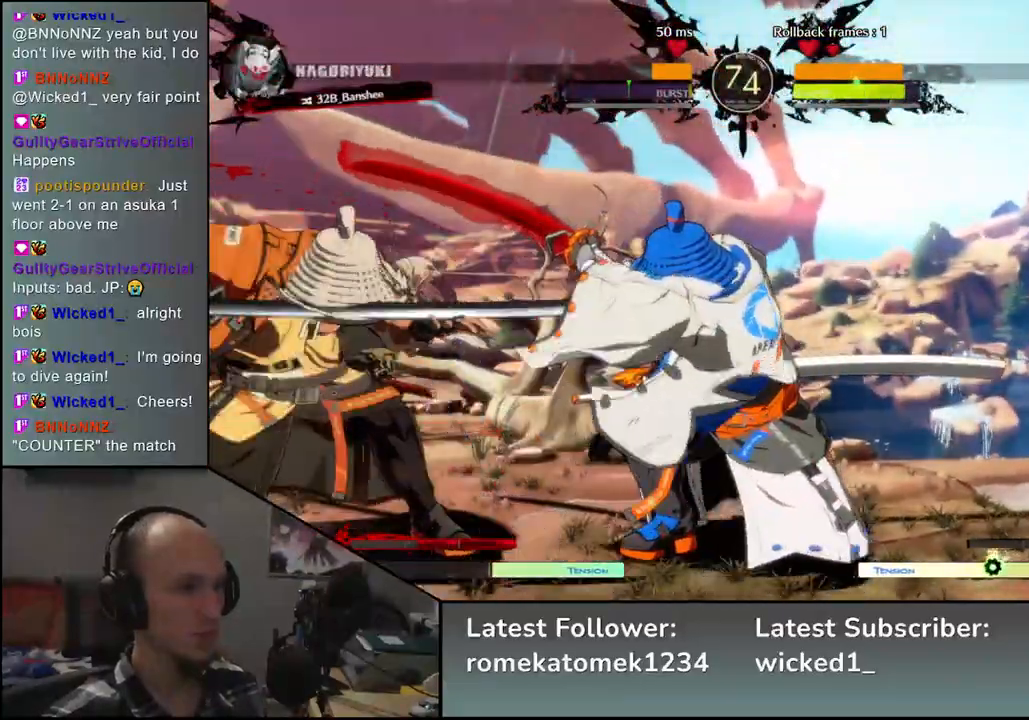
{"buttons": [], "left_stick": "center", "events": [[33, "TRIANGLE", "down"], [100, "TRIANGLE", "up"], [217, "TRIANGLE", "down"], [300, "TRIANGLE", "up"], [400, "TRIANGLE", "down"], [483, "TRIANGLE", "up"]]}
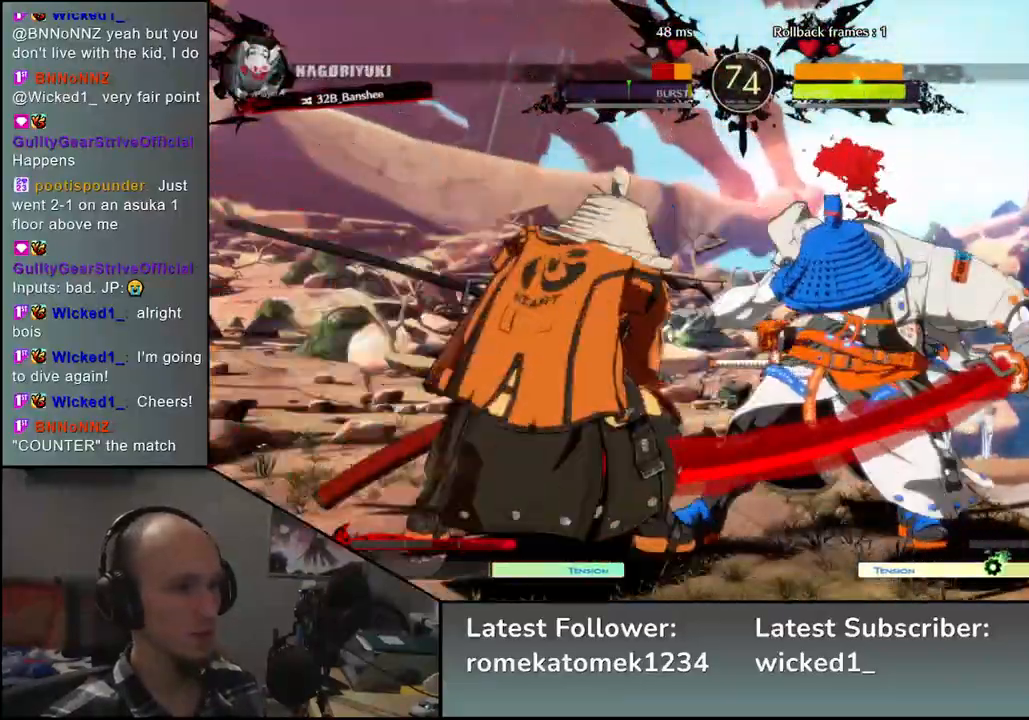
{"buttons": [], "left_stick": "right", "events": [[100, "TRIANGLE", "down"], [150, "TRIANGLE", "up"], [283, "TRIANGLE", "down"], [417, "TRIANGLE", "up"], [483, "left_stick", "right"]]}
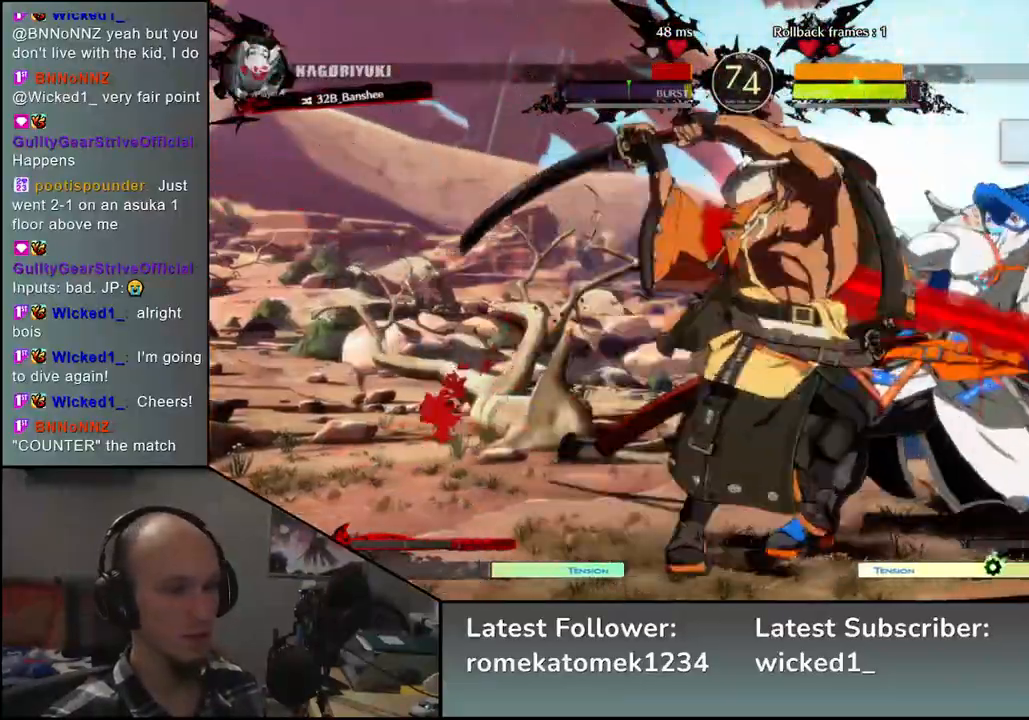
{"buttons": [], "left_stick": "right", "events": [[133, "R2", "down"], [150, "R1", "down"], [150, "SQUARE", "down"], [150, "TRIANGLE", "down"], [317, "TRIANGLE", "up"], [333, "R1", "up"], [333, "SQUARE", "up"], [367, "R2", "up"]]}
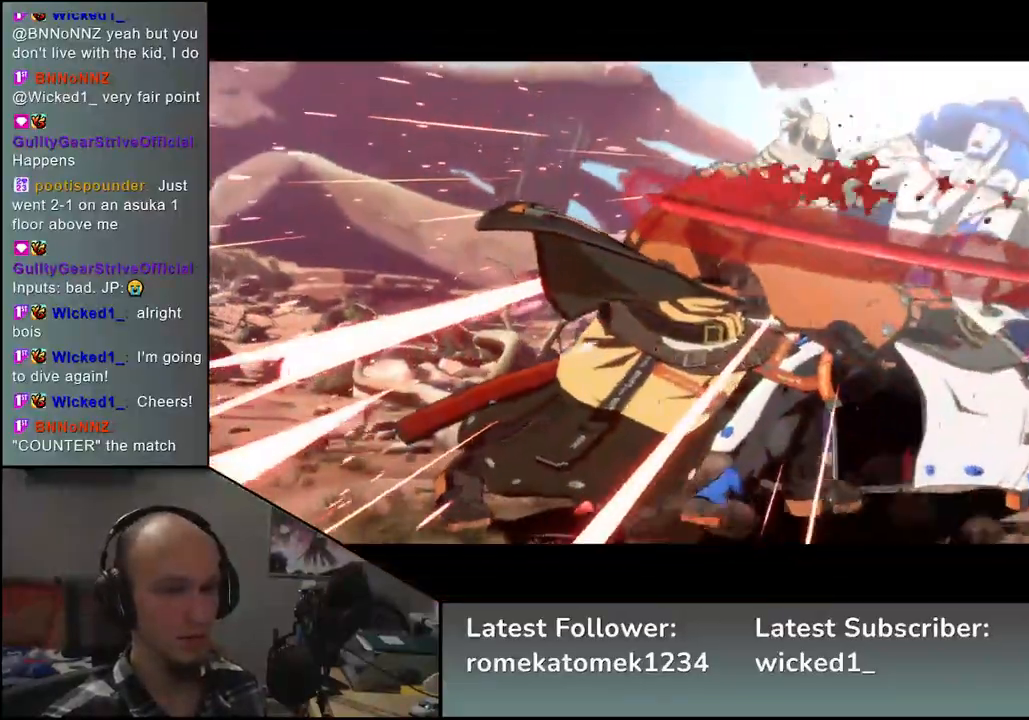
{"buttons": [], "left_stick": "center", "events": [[367, "left_stick", "center"]]}